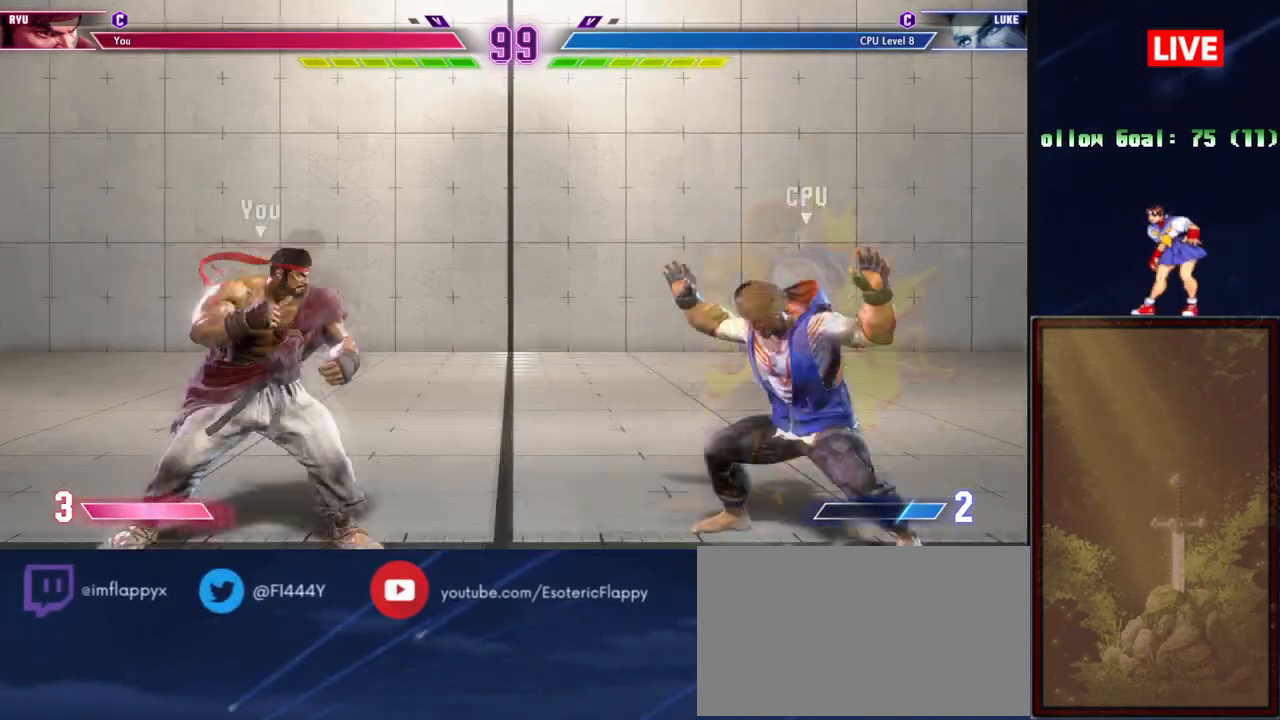
Gameplay with a controller (arcade stick); each line is a JSON object with the inputs held at the frame after it. "events" lists button and stick changes between this image and that frame as [ms after this image, input, new state], when the widget could be followed in between. Not read: L3 R3 left_stick.
{"buttons": [], "events": [[150, "L2", "down"], [333, "L2", "up"]]}
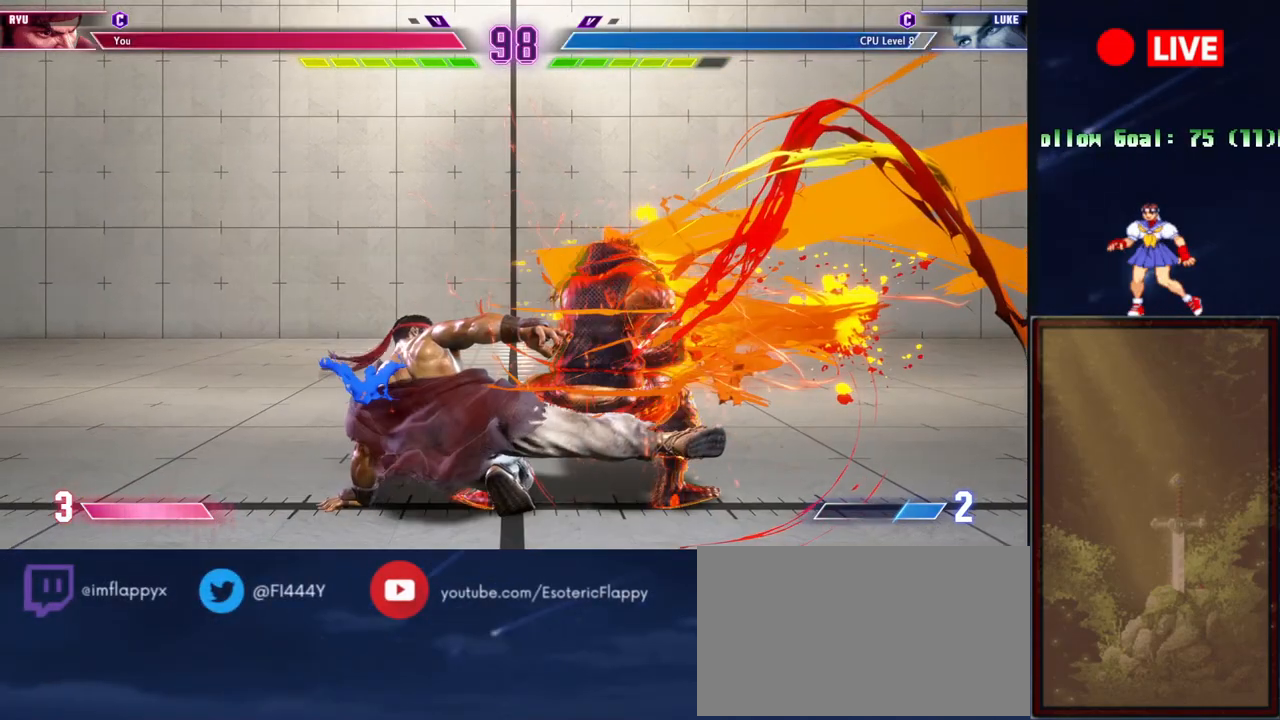
{"buttons": ["TRIANGLE", "R1"], "events": [[250, "R1", "down"], [250, "TRIANGLE", "down"]]}
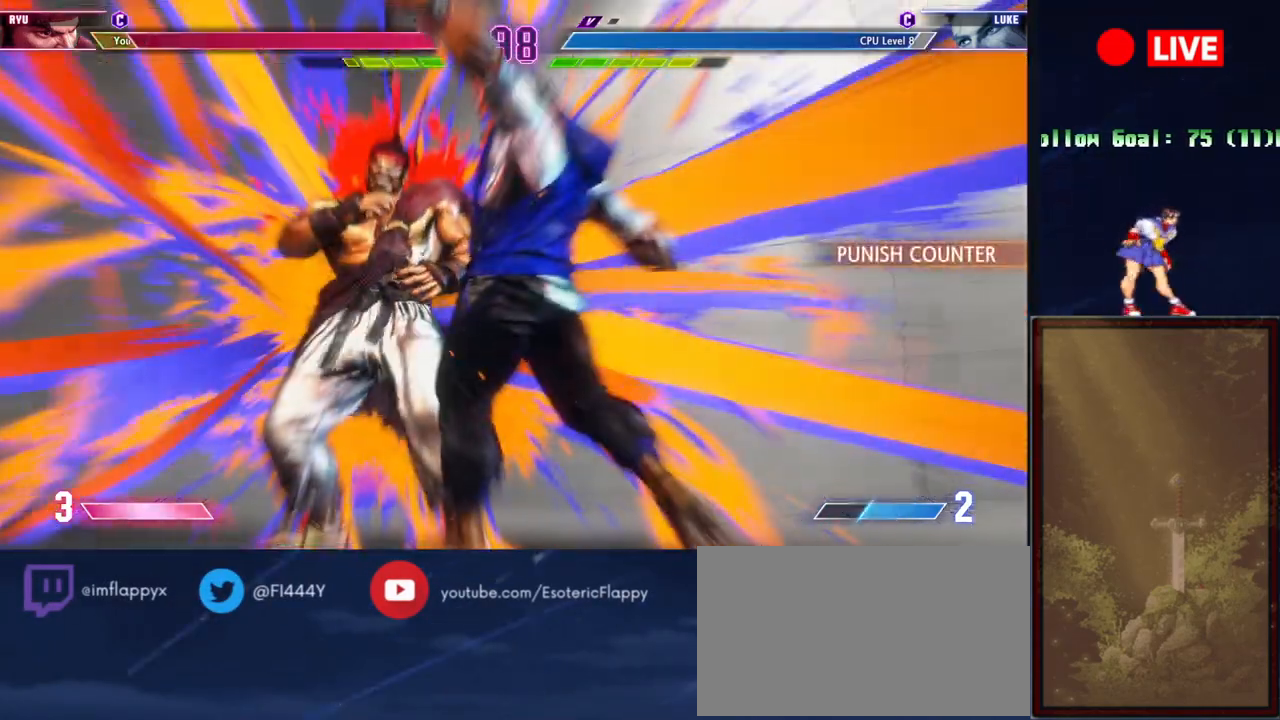
{"buttons": [], "events": [[16, "R1", "up"], [66, "TRIANGLE", "up"]]}
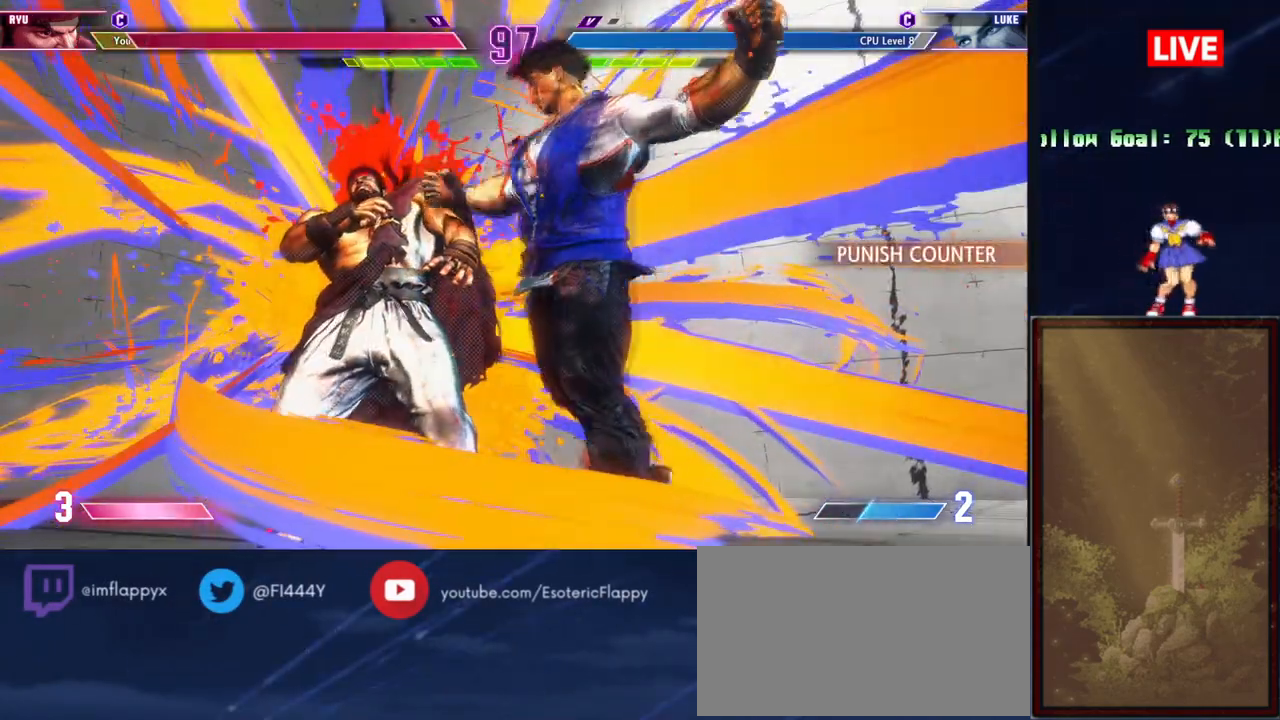
{"buttons": [], "events": []}
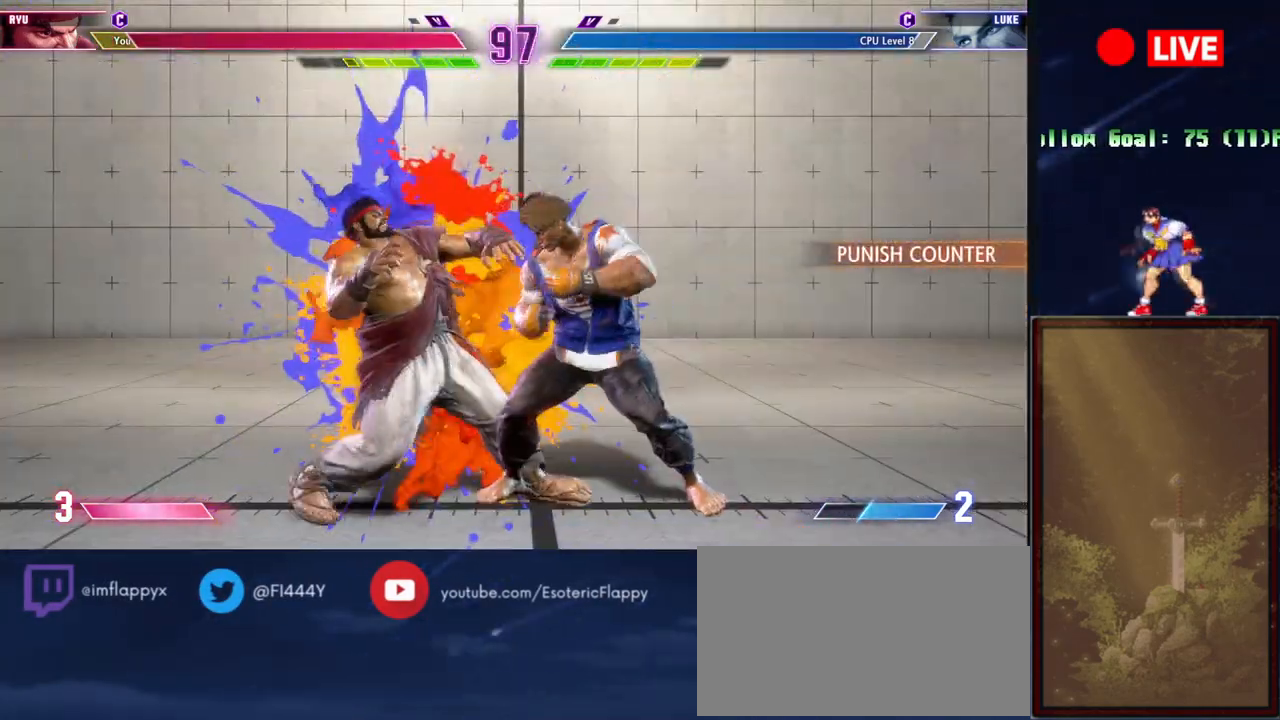
{"buttons": [], "events": []}
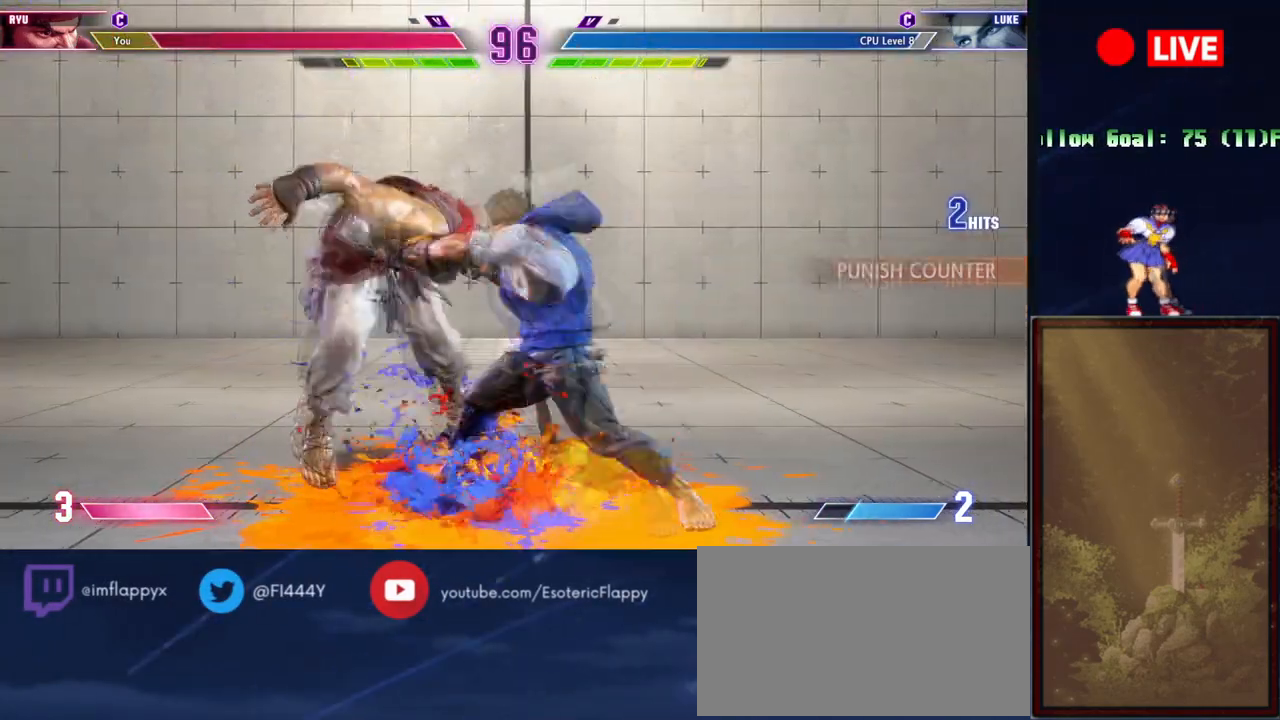
{"buttons": [], "events": []}
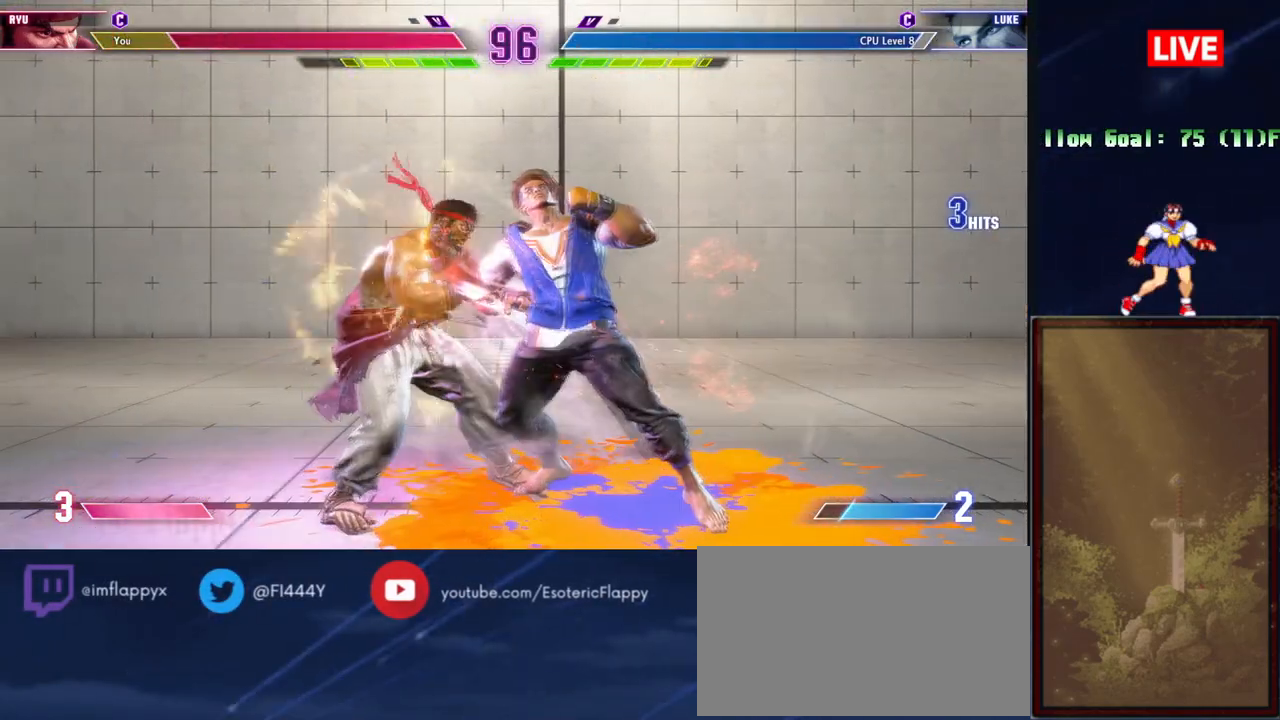
{"buttons": [], "events": []}
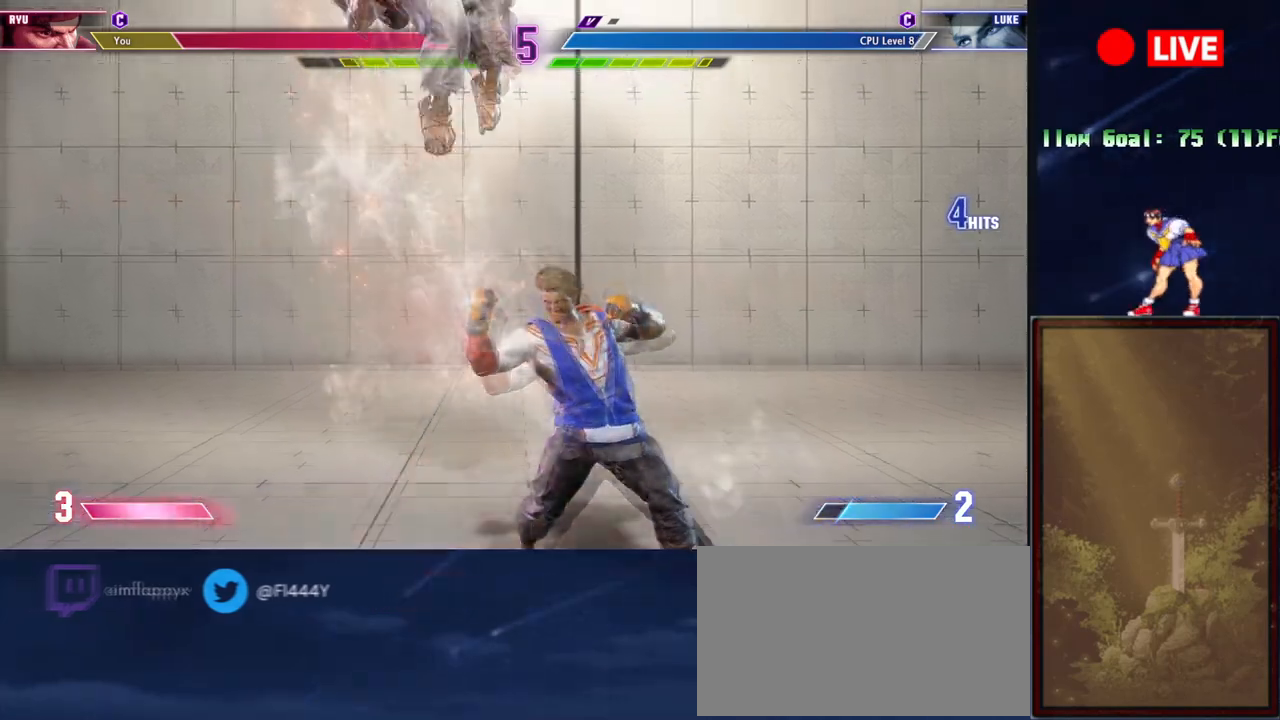
{"buttons": ["R1"], "events": [[501, "R1", "down"]]}
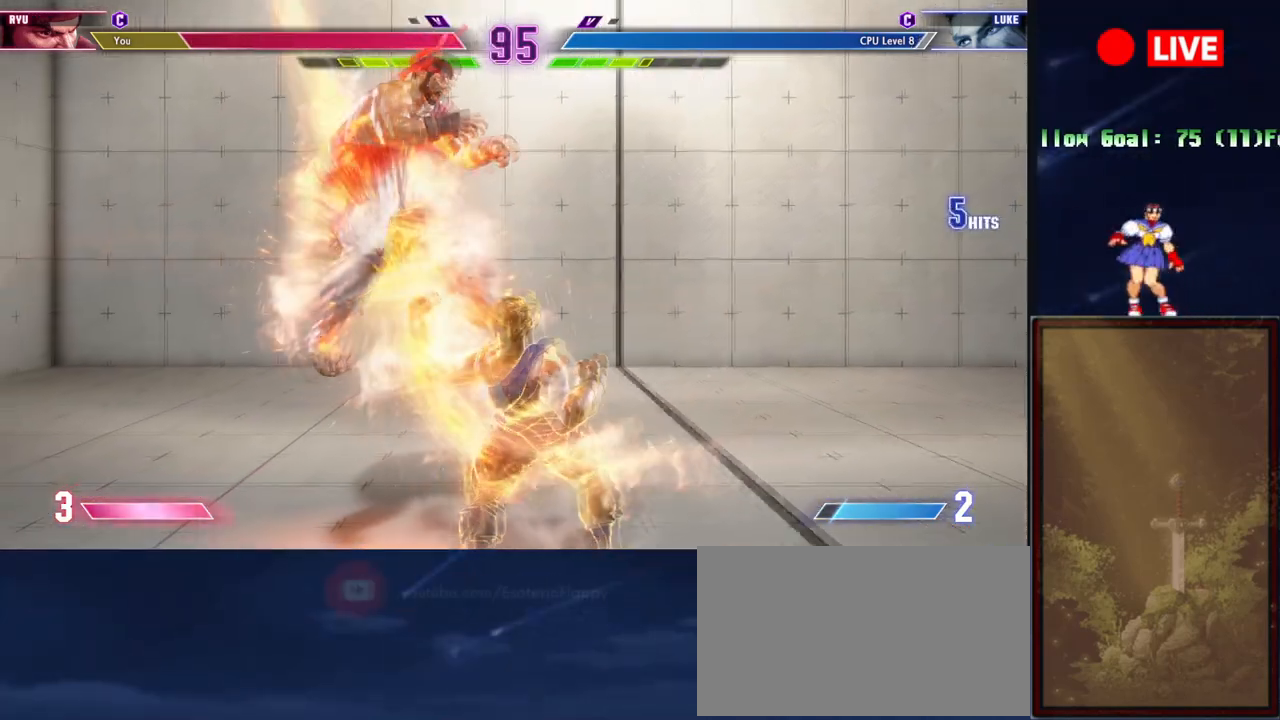
{"buttons": [], "events": [[133, "R1", "up"]]}
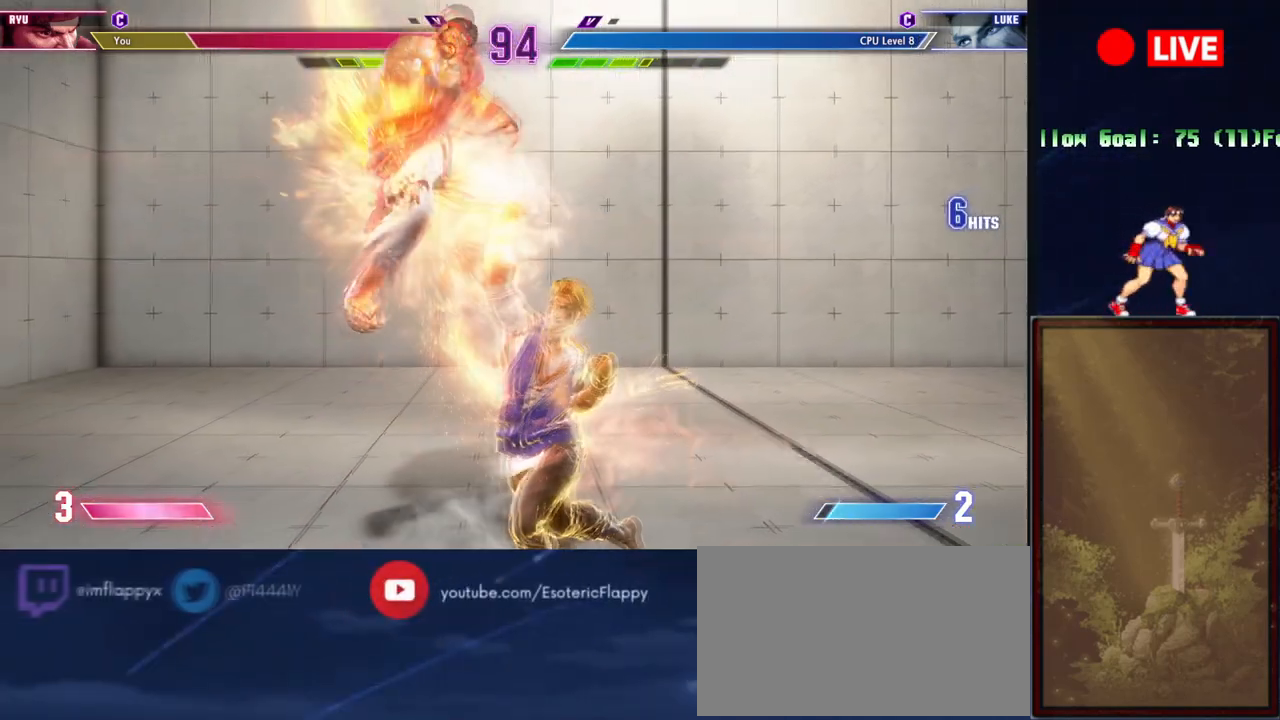
{"buttons": [], "events": []}
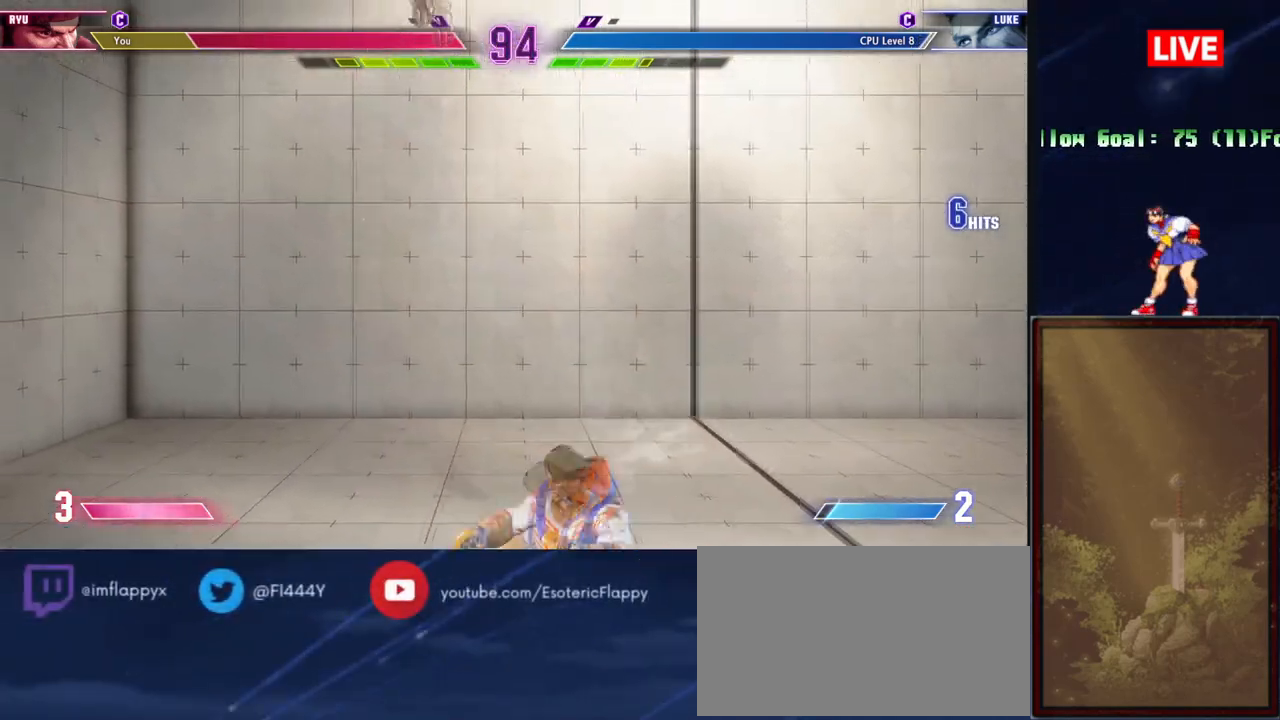
{"buttons": [], "events": [[400, "CROSS", "down"], [483, "CROSS", "up"]]}
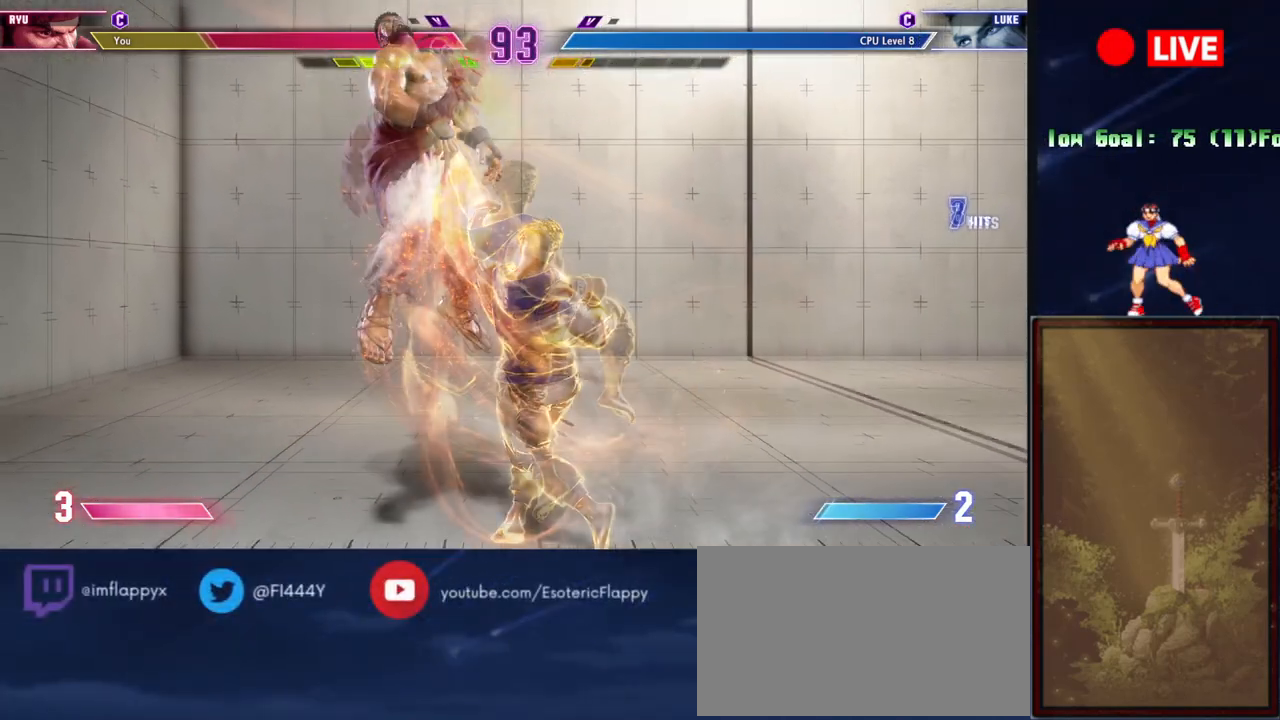
{"buttons": [], "events": []}
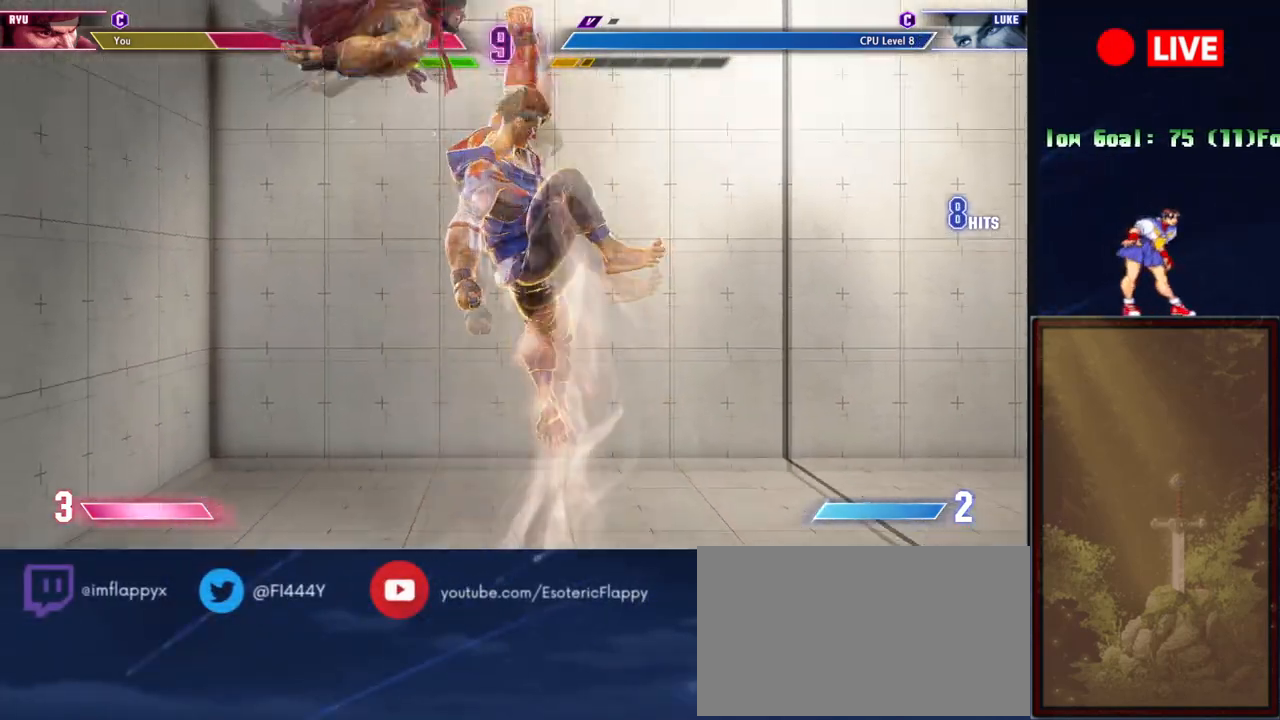
{"buttons": ["CROSS"], "events": [[500, "CROSS", "down"]]}
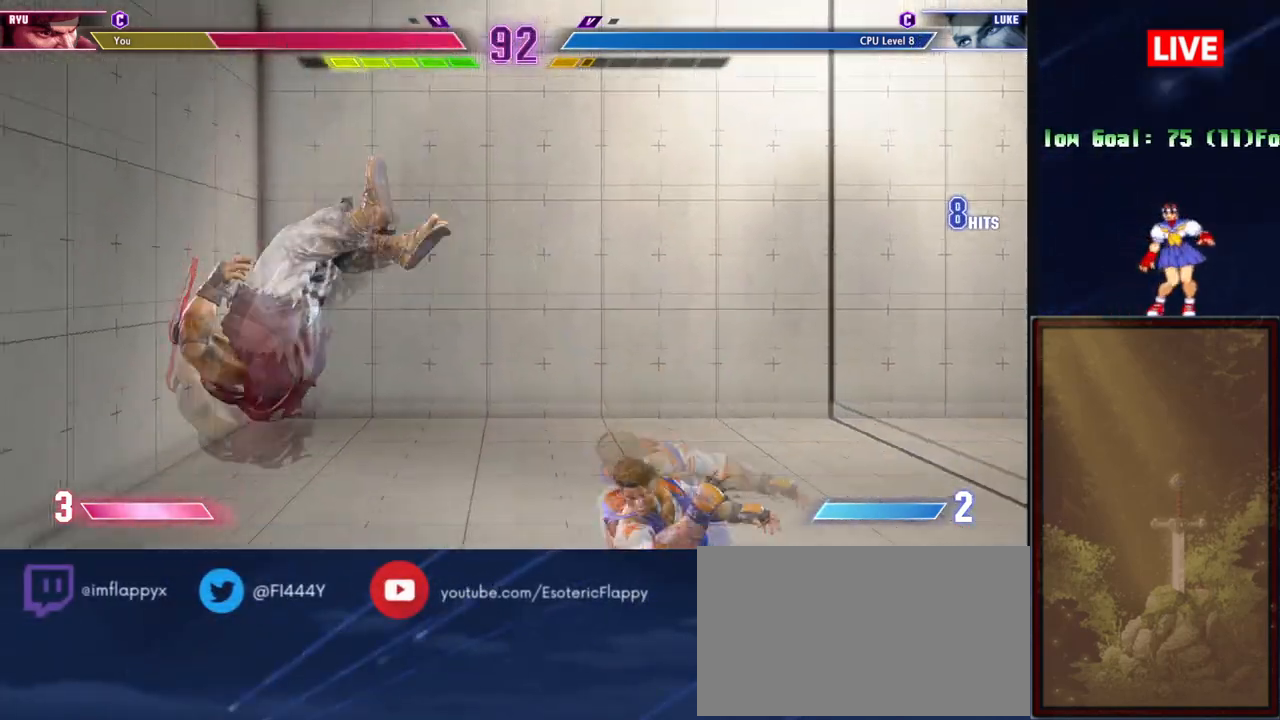
{"buttons": [], "events": [[83, "CROSS", "up"], [133, "CROSS", "down"], [217, "CROSS", "up"]]}
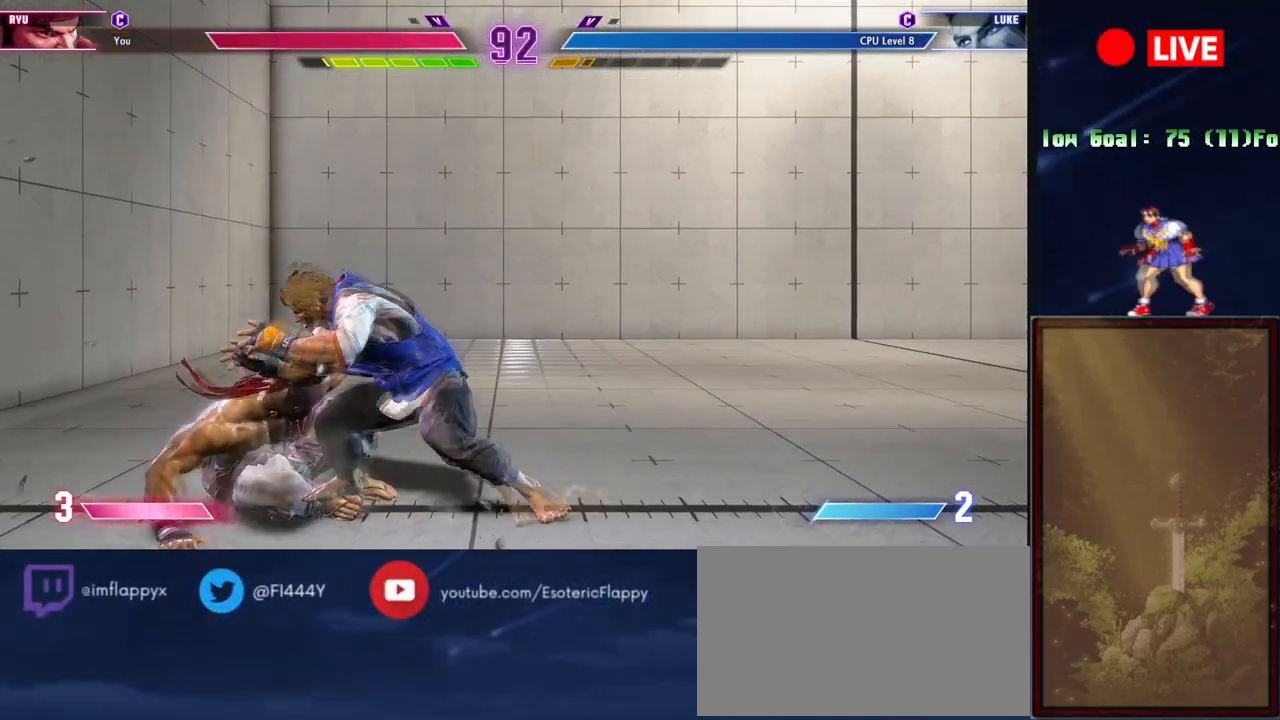
{"buttons": [], "events": [[200, "CROSS", "down"], [317, "CROSS", "up"]]}
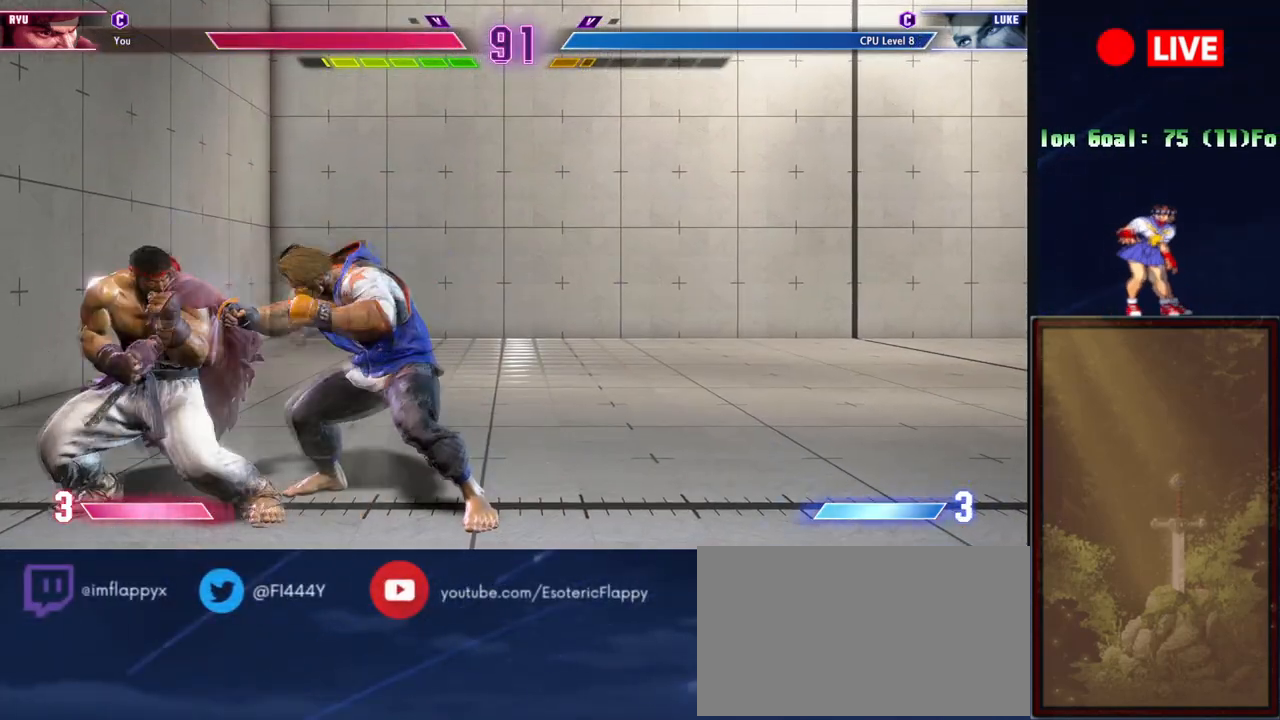
{"buttons": [], "events": [[167, "R1", "down"], [317, "R1", "up"]]}
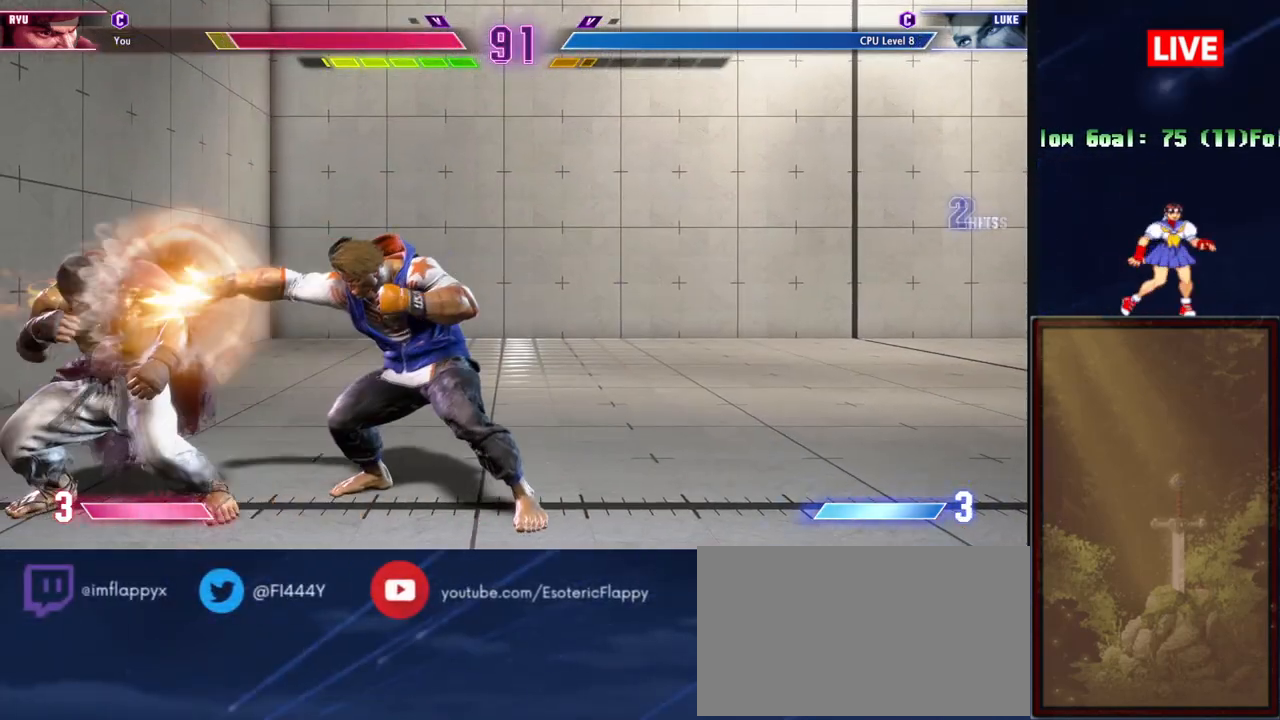
{"buttons": [], "events": [[100, "R1", "down"], [100, "TRIANGLE", "down"], [450, "TRIANGLE", "up"], [483, "R1", "up"]]}